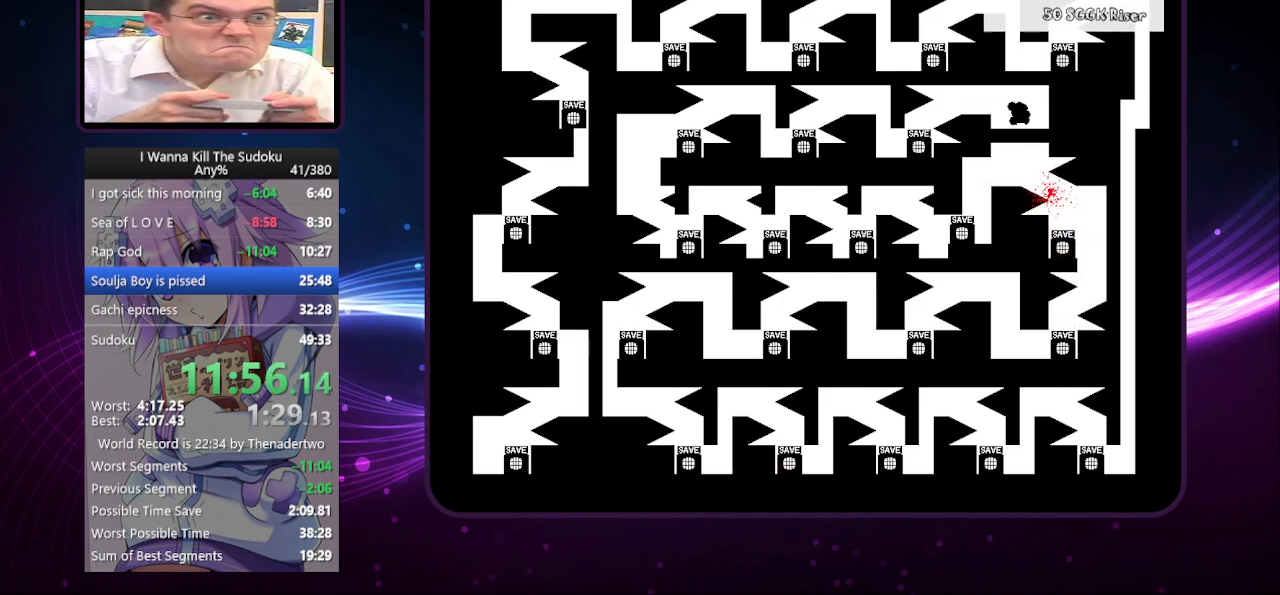
Gameplay with keyboard; each line is a JSON object with the keys held at the frame after it. "events" lists presses ("down") and releases ("up") of "a", "down", "left", "r", "right", "up" and "z" between this image and that frame as [ms after this image, input, new state], when the widget could be followed in between. No other keys are recorded. Mouse input is not recorded. Not read: other_keys.
{"keys": ["left"], "events": [[260, "r", "down"], [300, "r", "up"]]}
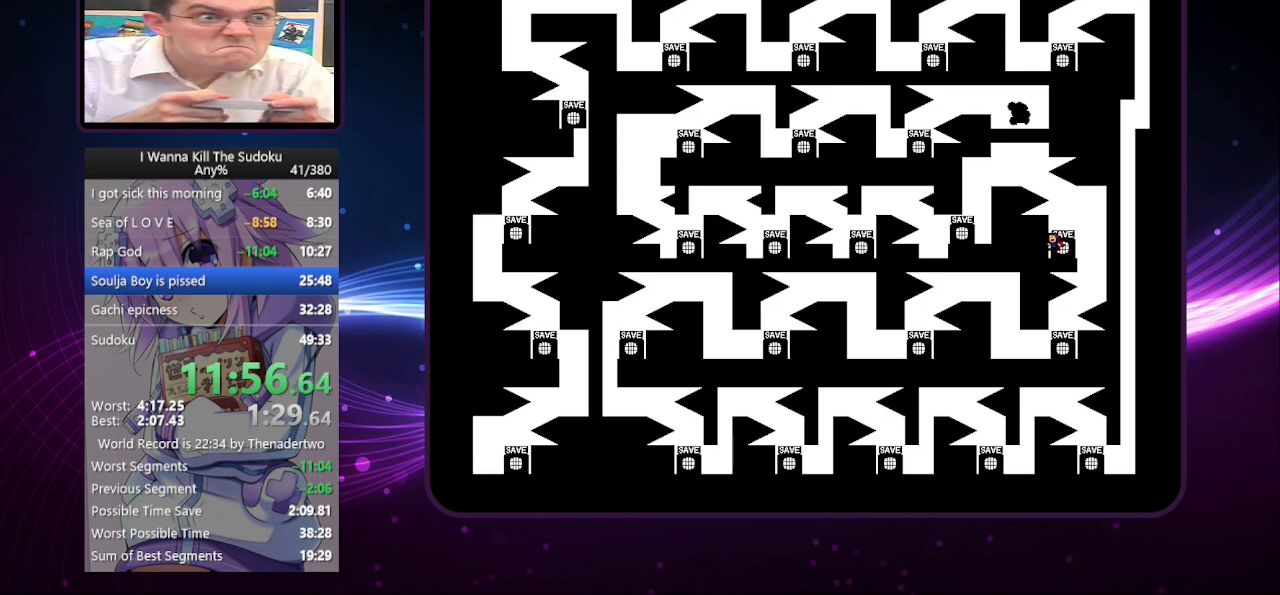
{"keys": ["left"], "events": [[40, "left", "up"], [220, "left", "down"]]}
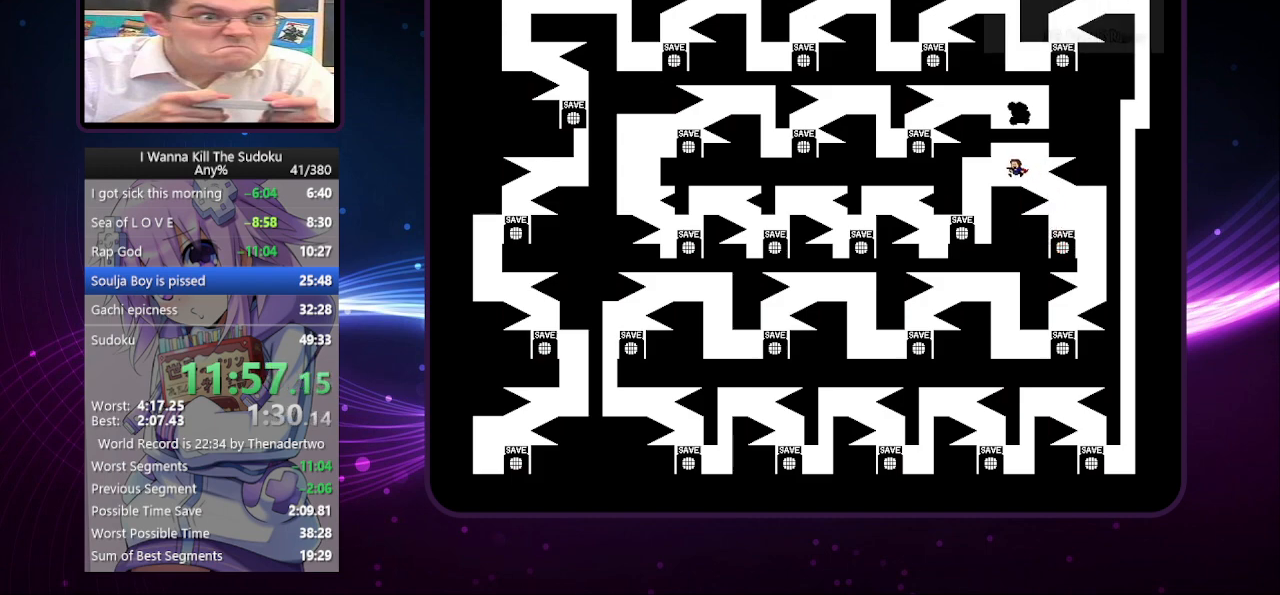
{"keys": [], "events": [[300, "left", "up"]]}
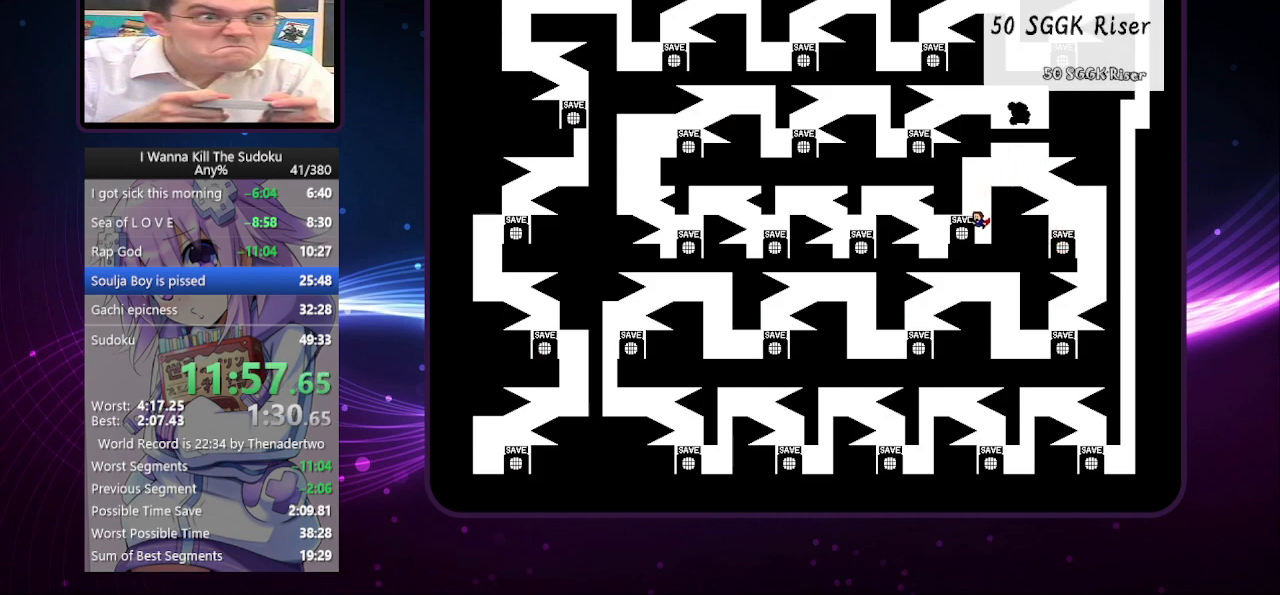
{"keys": [], "events": [[40, "z", "down"], [80, "left", "down"], [80, "z", "up"], [120, "z", "down"], [220, "z", "up"], [500, "left", "up"]]}
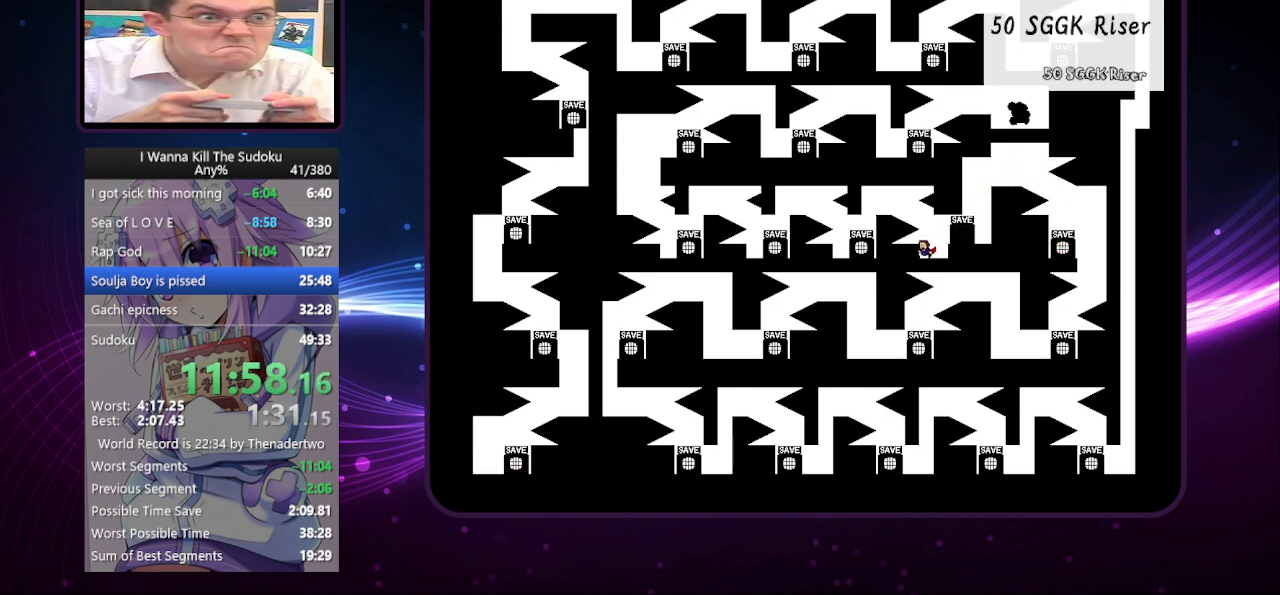
{"keys": ["left"], "events": [[140, "left", "down"]]}
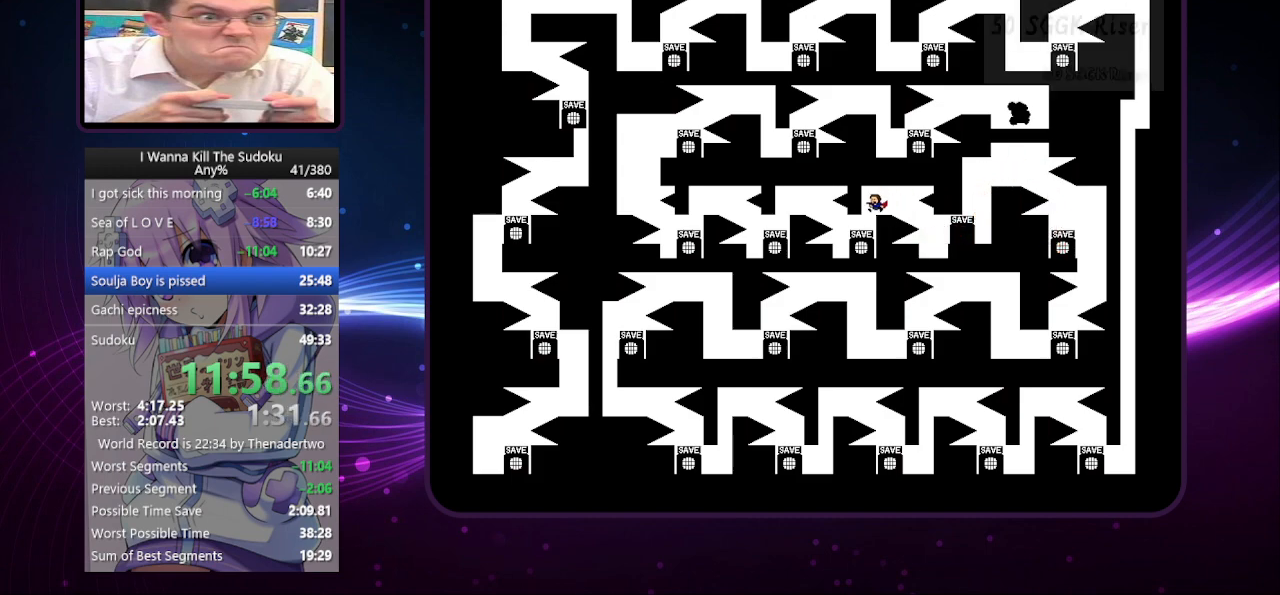
{"keys": ["left"], "events": [[400, "left", "up"], [400, "right", "down"], [400, "z", "down"], [440, "right", "up"], [440, "z", "up"], [500, "left", "down"]]}
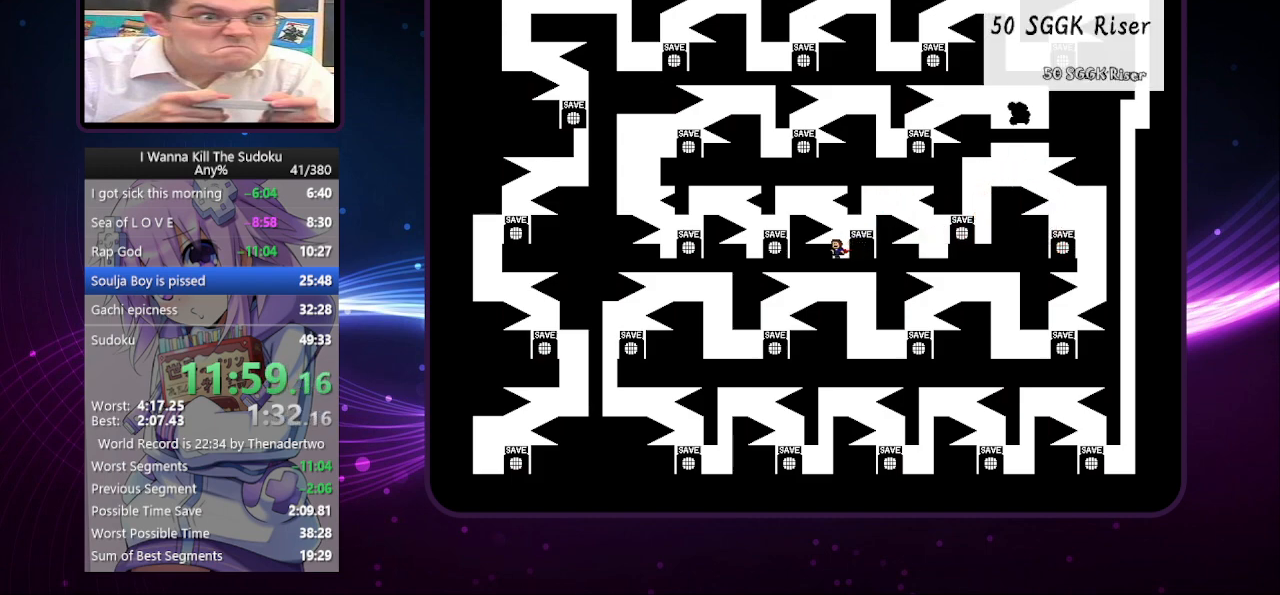
{"keys": ["left"], "events": [[180, "left", "up"], [380, "left", "down"]]}
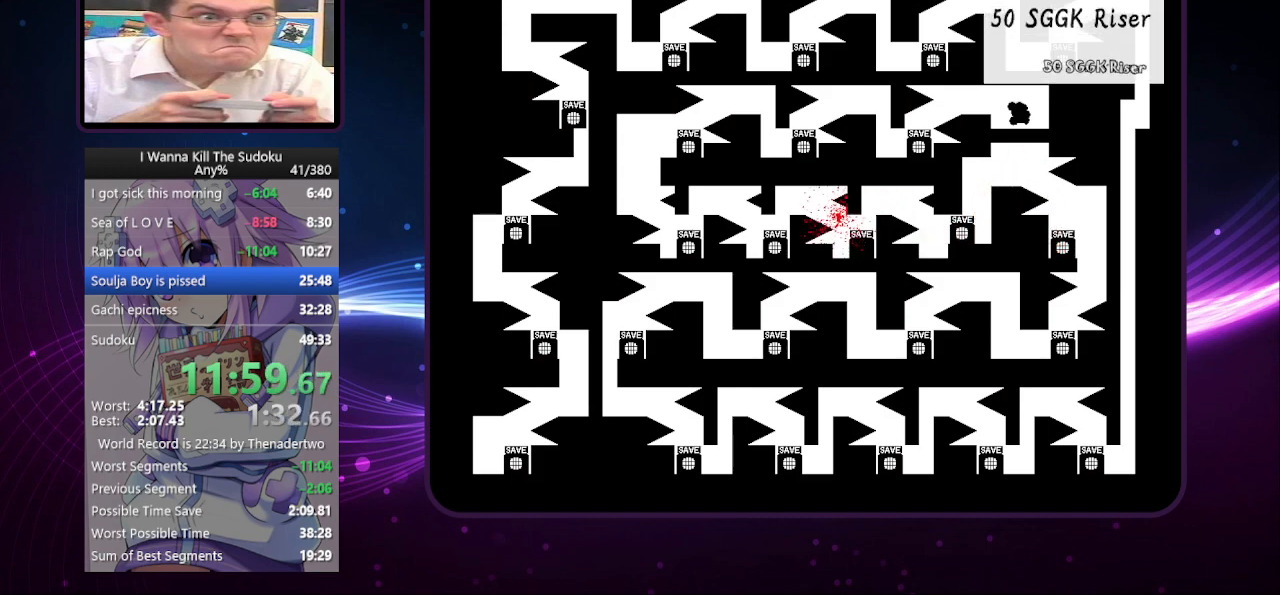
{"keys": [], "events": [[200, "r", "down"], [260, "r", "up"], [500, "left", "up"]]}
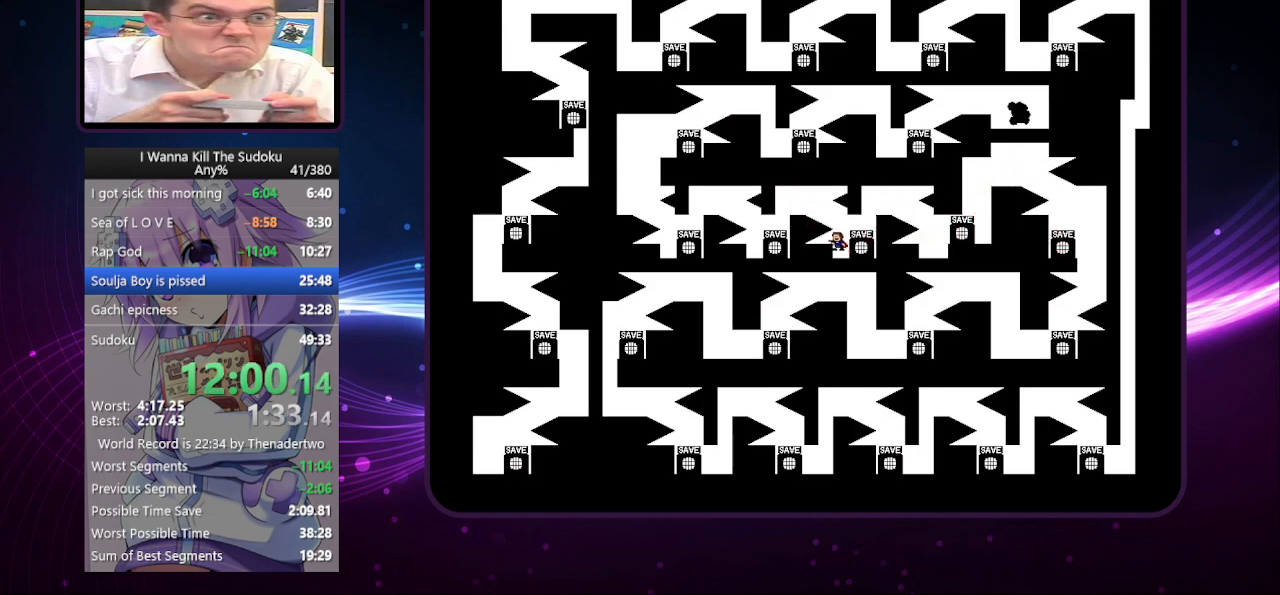
{"keys": ["left"], "events": [[140, "left", "down"]]}
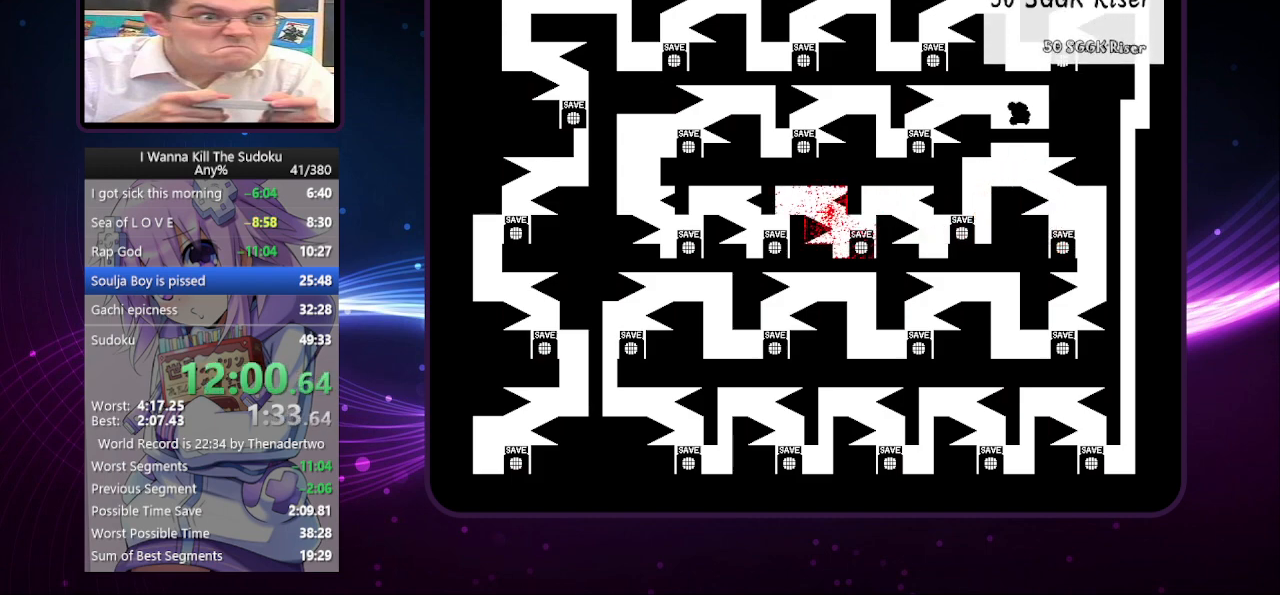
{"keys": ["left"], "events": [[60, "r", "down"], [100, "r", "up"], [340, "left", "up"], [420, "left", "down"]]}
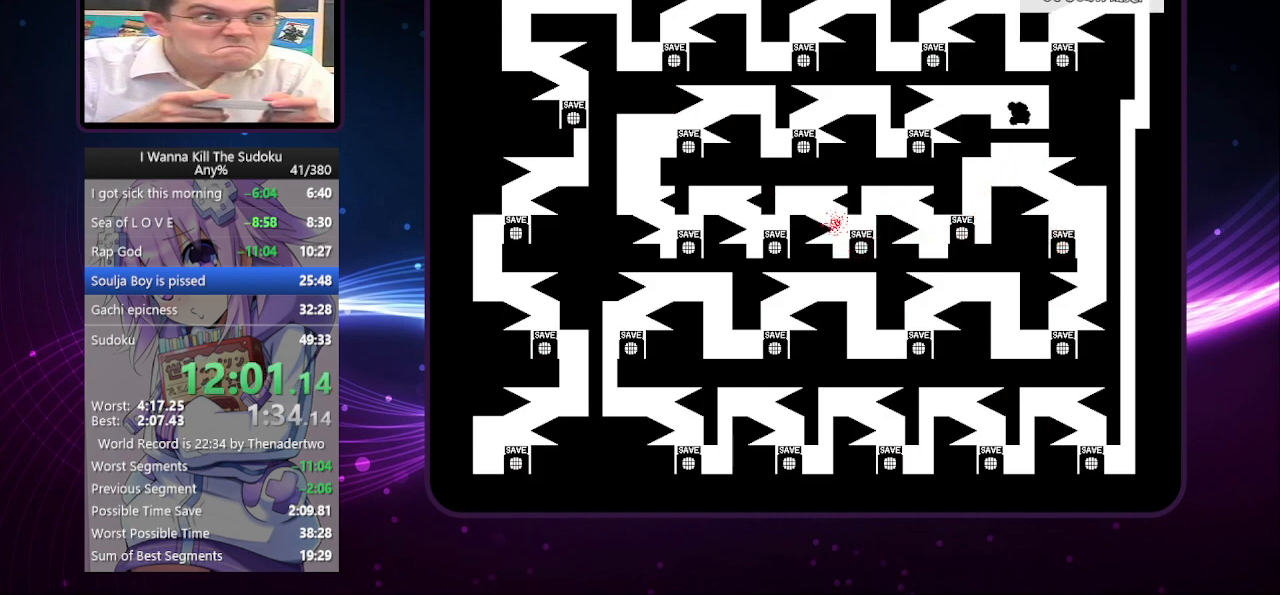
{"keys": ["left"], "events": []}
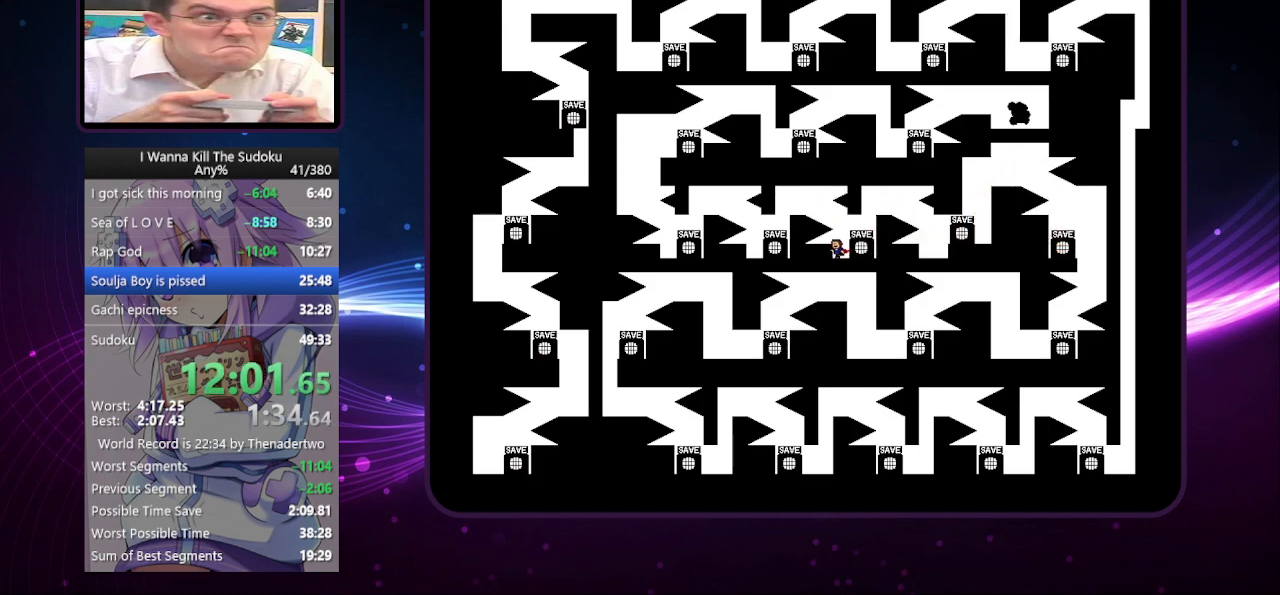
{"keys": ["left"], "events": [[80, "left", "up"], [220, "left", "down"]]}
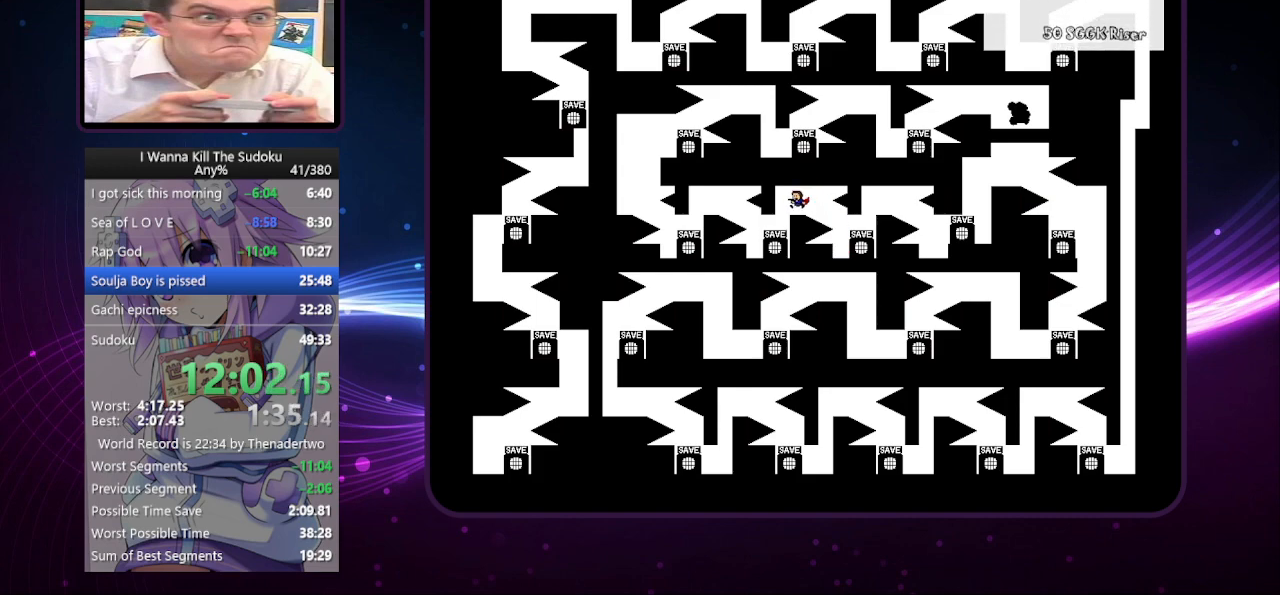
{"keys": ["right", "z"], "events": [[480, "left", "up"], [480, "right", "down"], [480, "z", "down"]]}
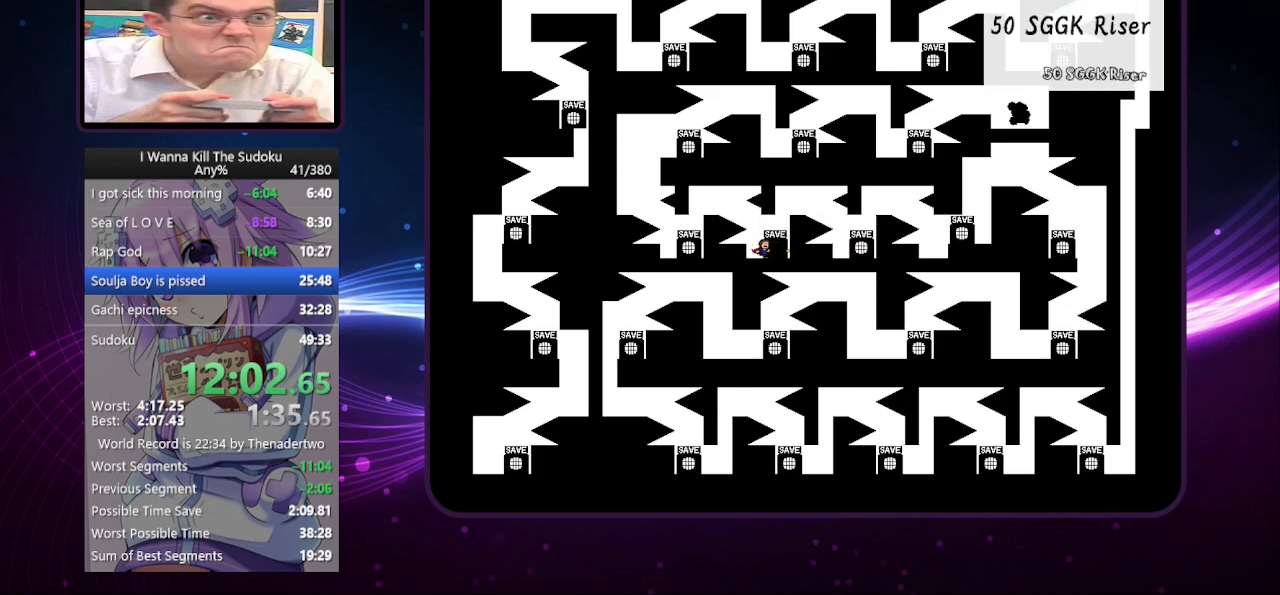
{"keys": ["left"], "events": [[40, "right", "up"], [40, "z", "up"], [80, "left", "down"], [320, "left", "up"], [460, "left", "down"]]}
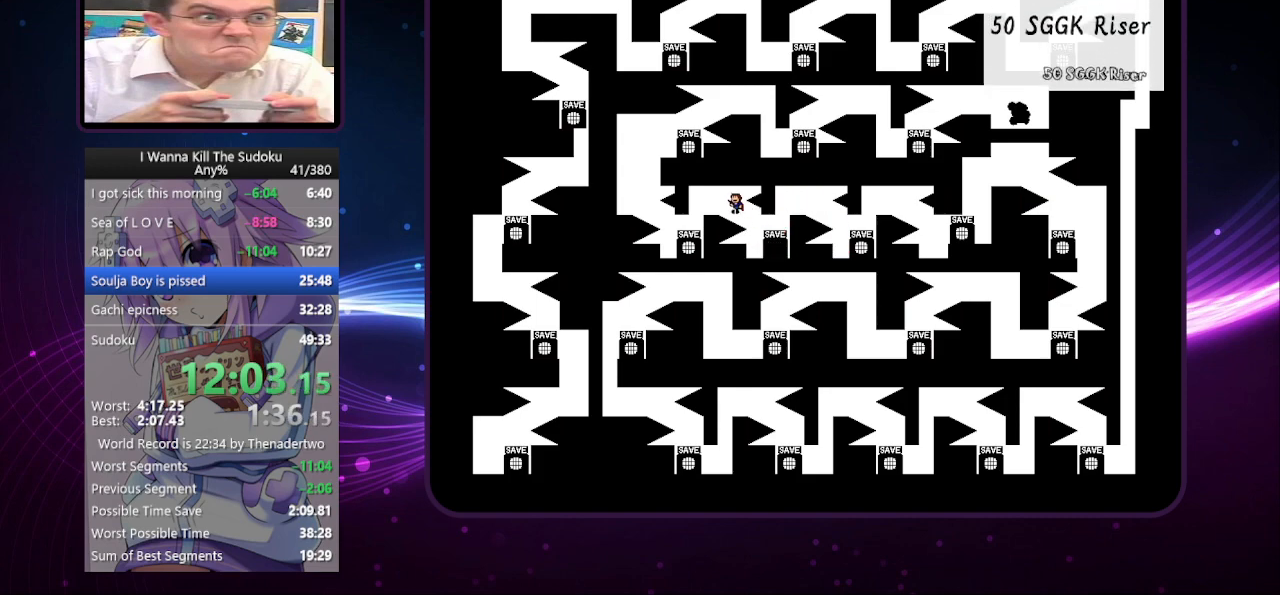
{"keys": ["left"], "events": []}
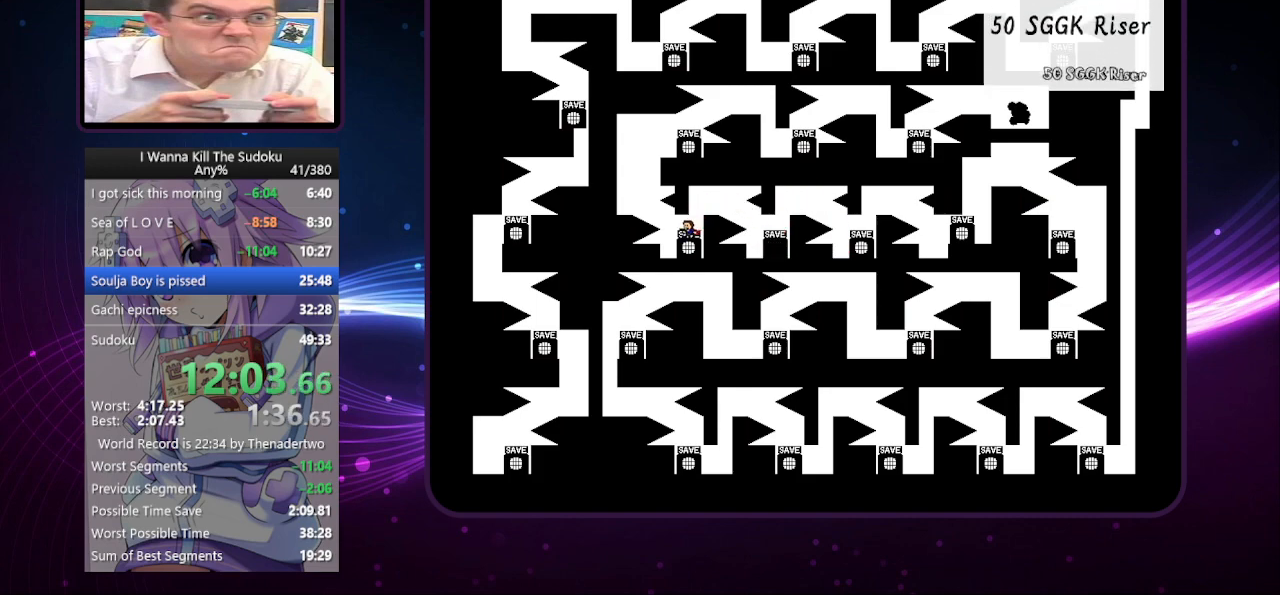
{"keys": [], "events": [[160, "right", "down"], [160, "z", "down"], [220, "left", "up"], [220, "right", "up"], [260, "left", "down"], [260, "z", "up"], [500, "left", "up"]]}
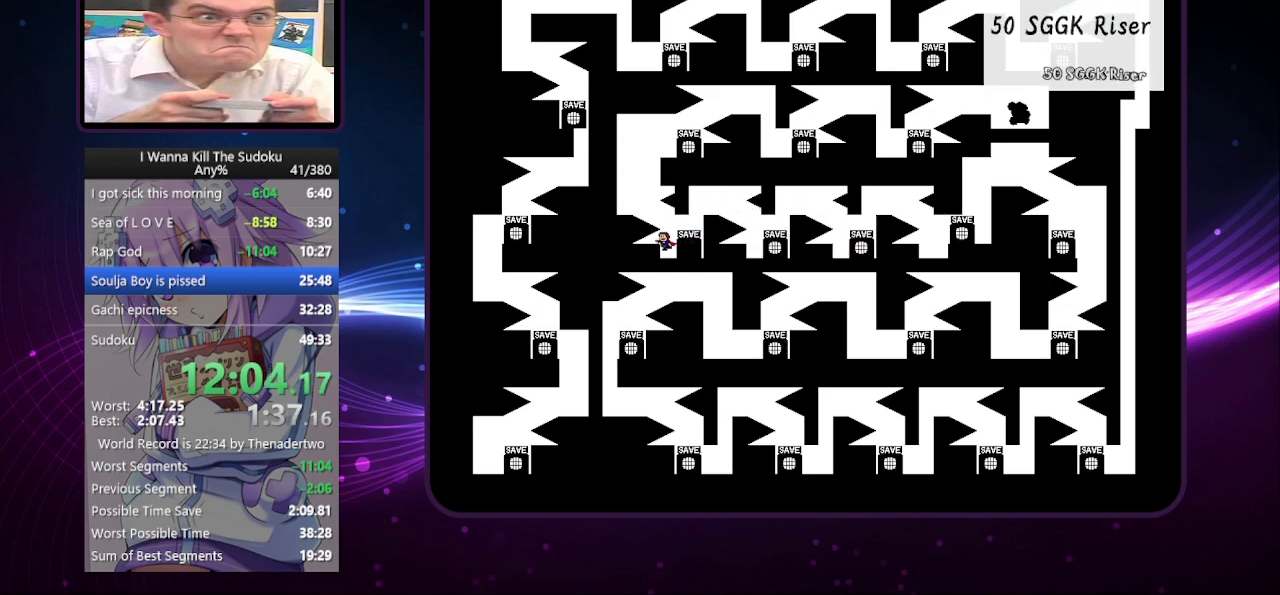
{"keys": ["left"], "events": [[140, "left", "down"]]}
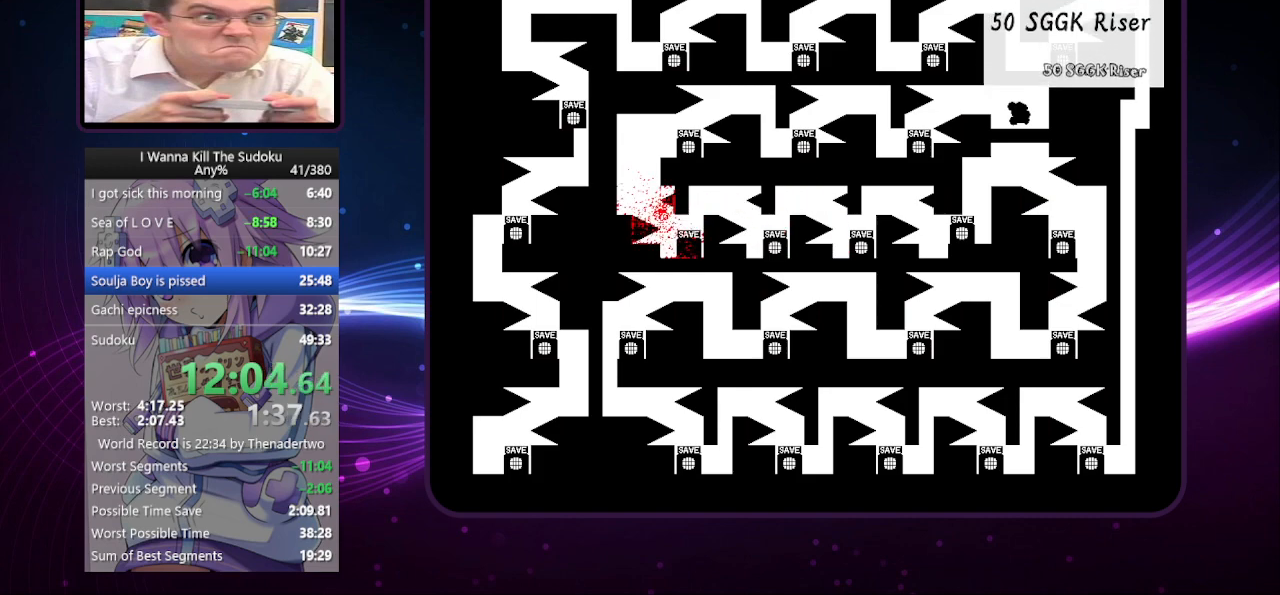
{"keys": ["left"], "events": [[60, "r", "down"], [100, "r", "up"], [340, "left", "up"], [480, "left", "down"]]}
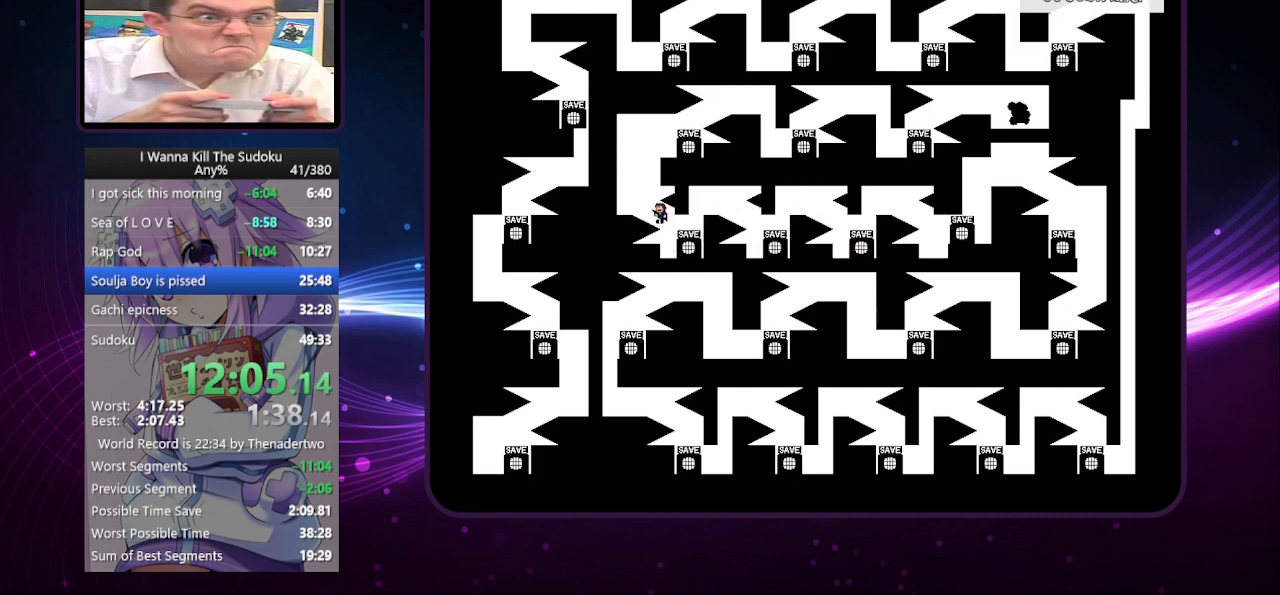
{"keys": ["right"], "events": [[420, "left", "up"], [420, "right", "down"]]}
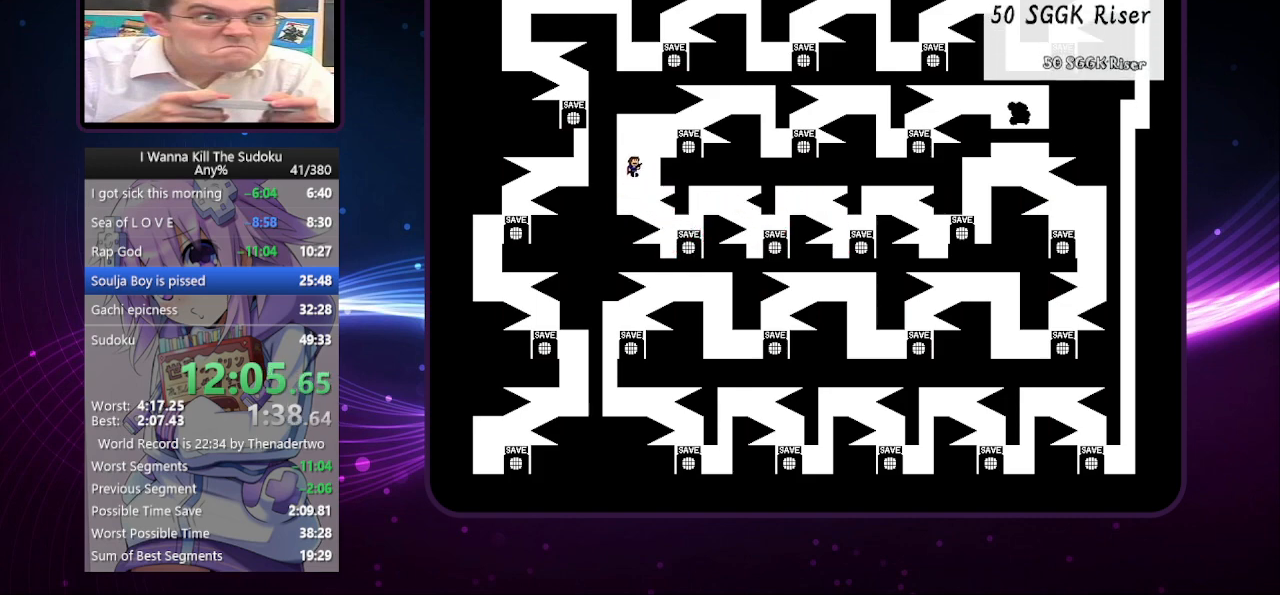
{"keys": [], "events": [[240, "z", "down"], [300, "z", "up"], [480, "right", "up"]]}
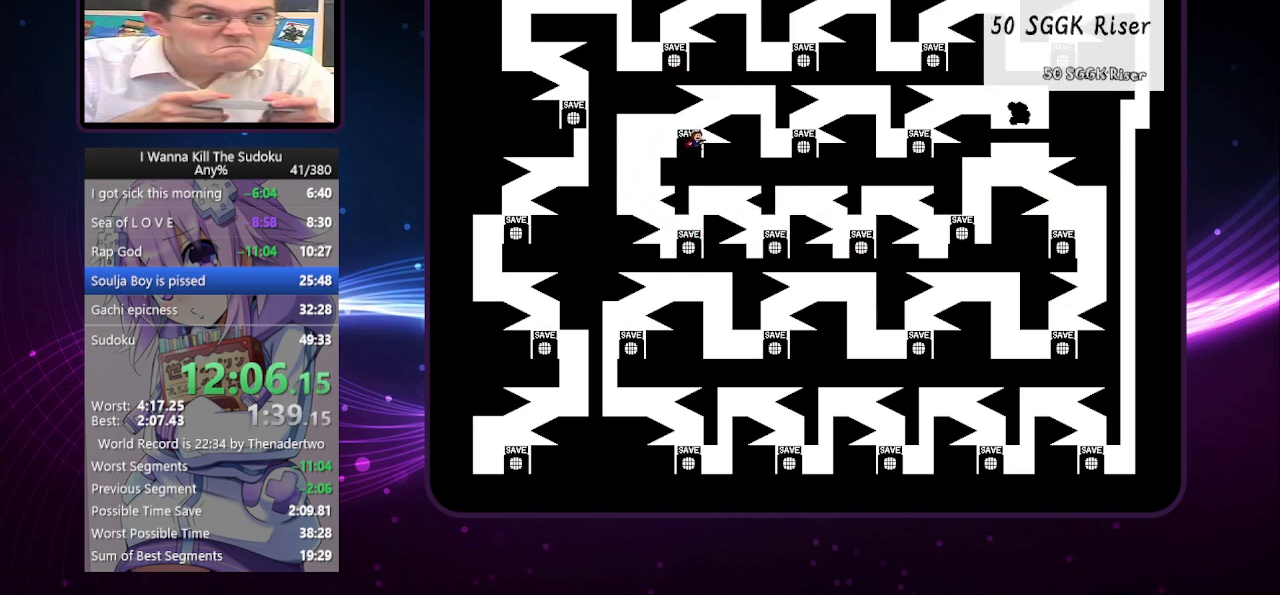
{"keys": ["right"], "events": [[120, "right", "down"]]}
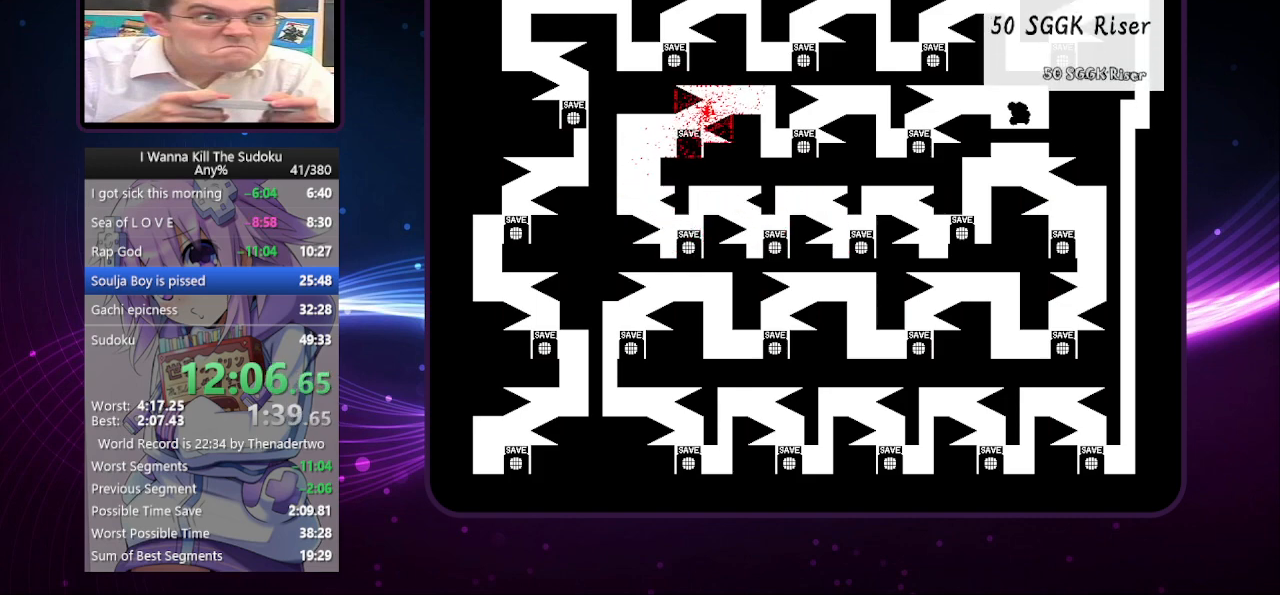
{"keys": [], "events": [[100, "r", "down"], [140, "r", "up"], [480, "right", "up"]]}
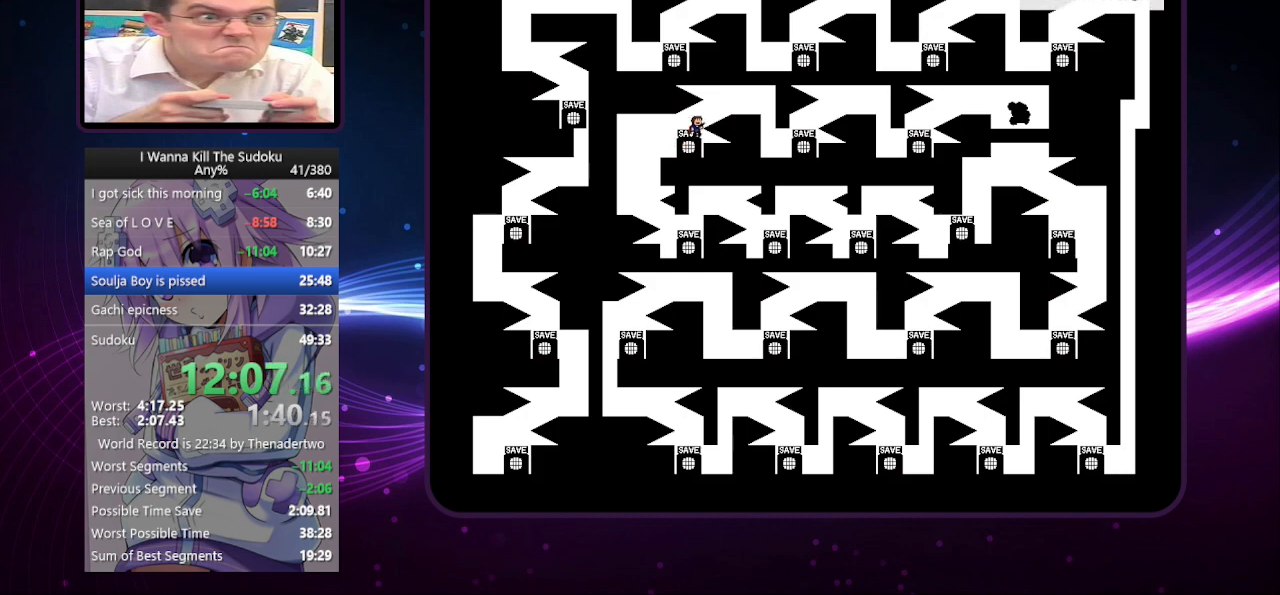
{"keys": ["right"], "events": [[120, "right", "down"]]}
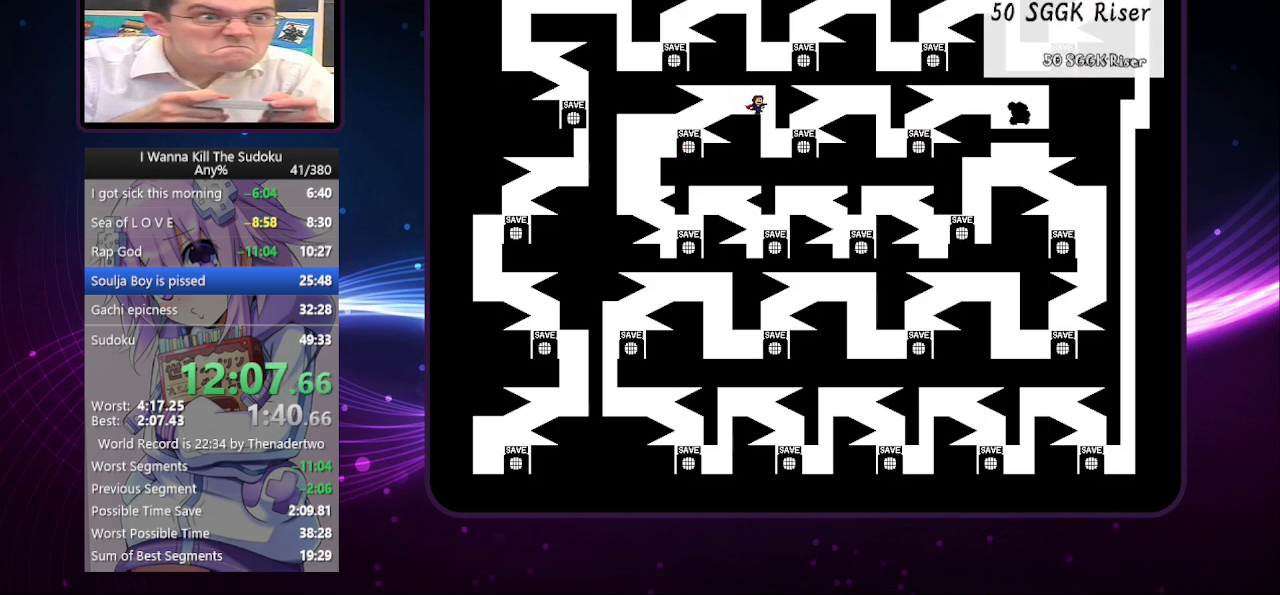
{"keys": ["right", "z"], "events": [[420, "z", "down"]]}
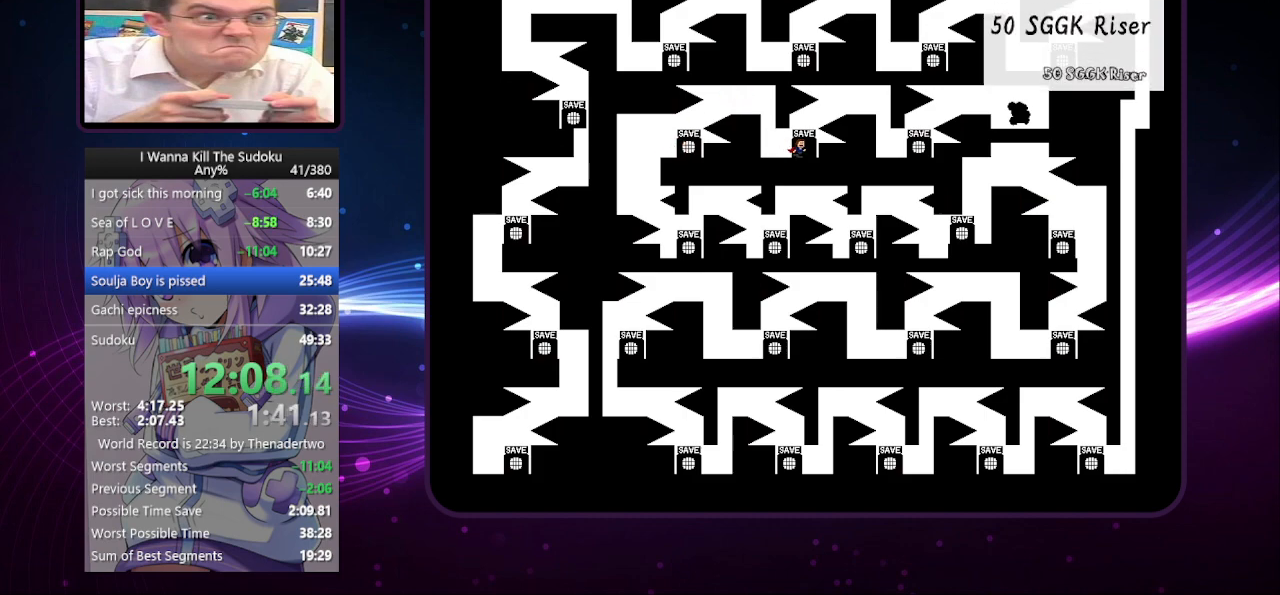
{"keys": ["right"], "events": [[60, "z", "up"], [160, "right", "up"], [300, "right", "down"]]}
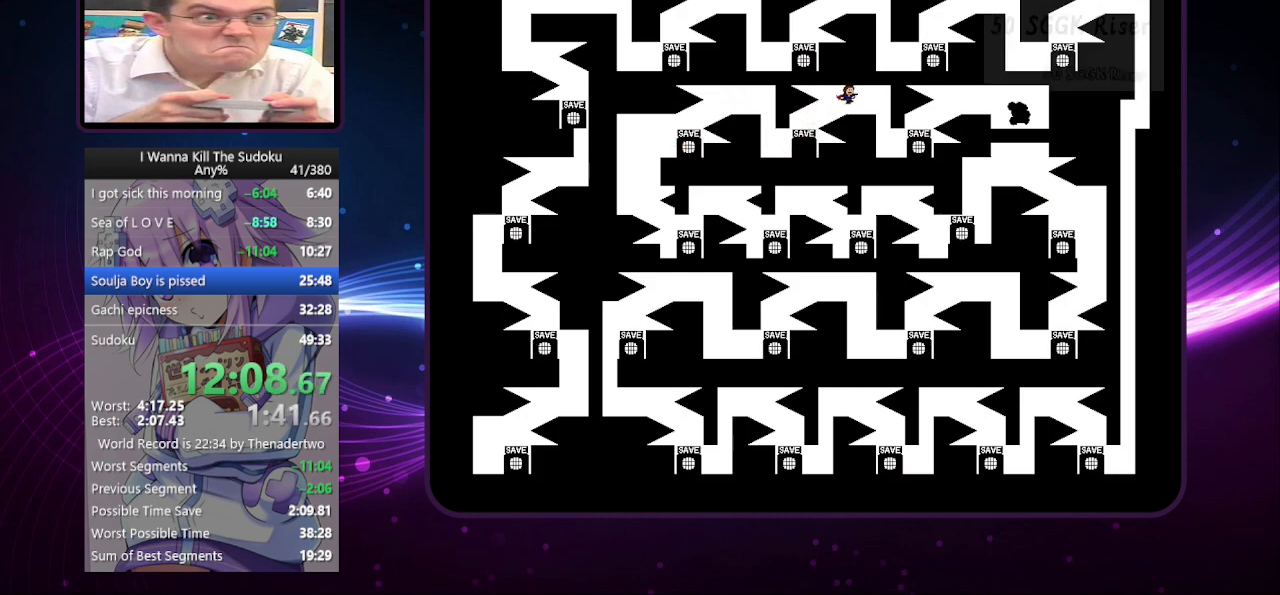
{"keys": ["right"], "events": []}
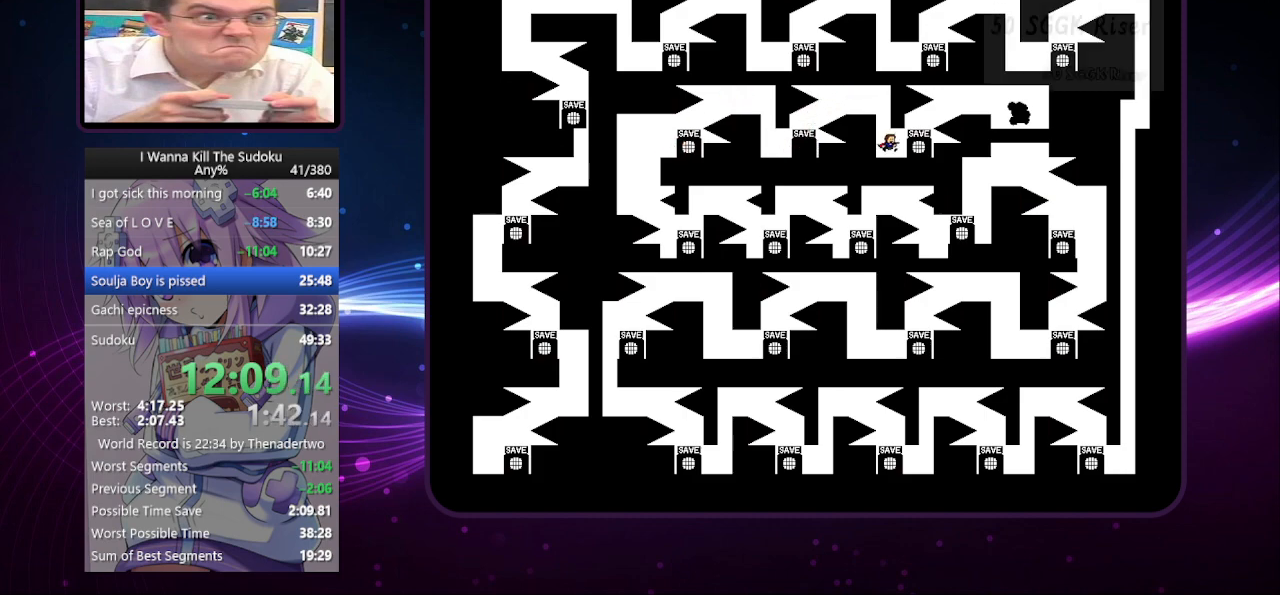
{"keys": ["right"], "events": [[100, "z", "down"], [200, "z", "up"], [340, "right", "up"], [480, "right", "down"]]}
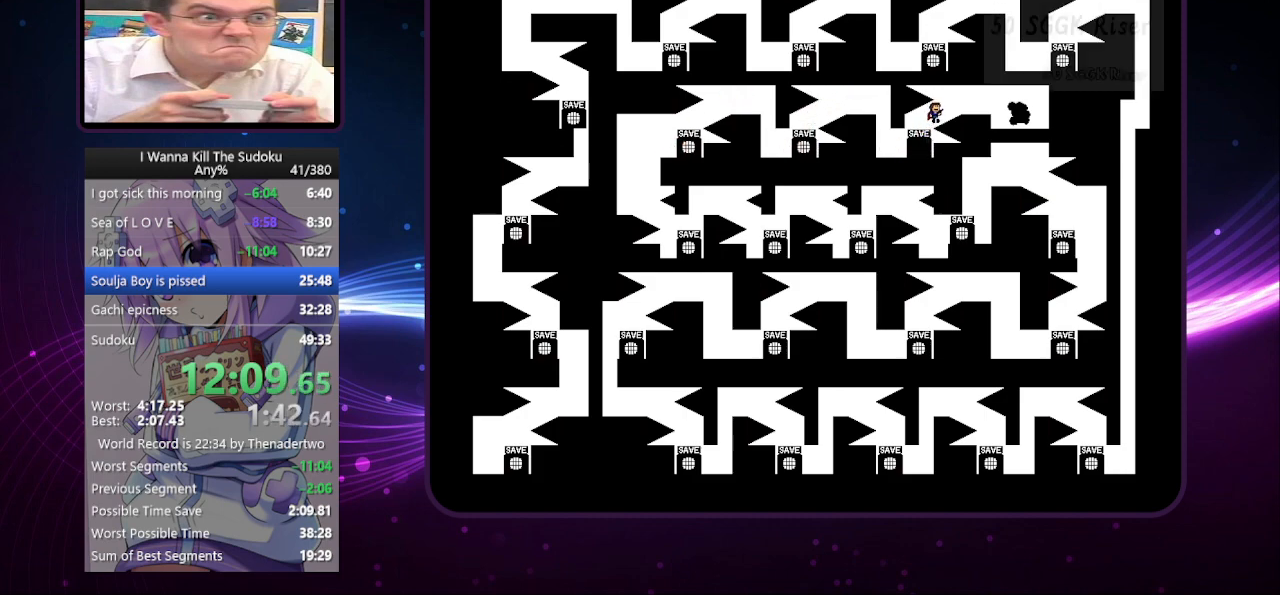
{"keys": ["right"], "events": []}
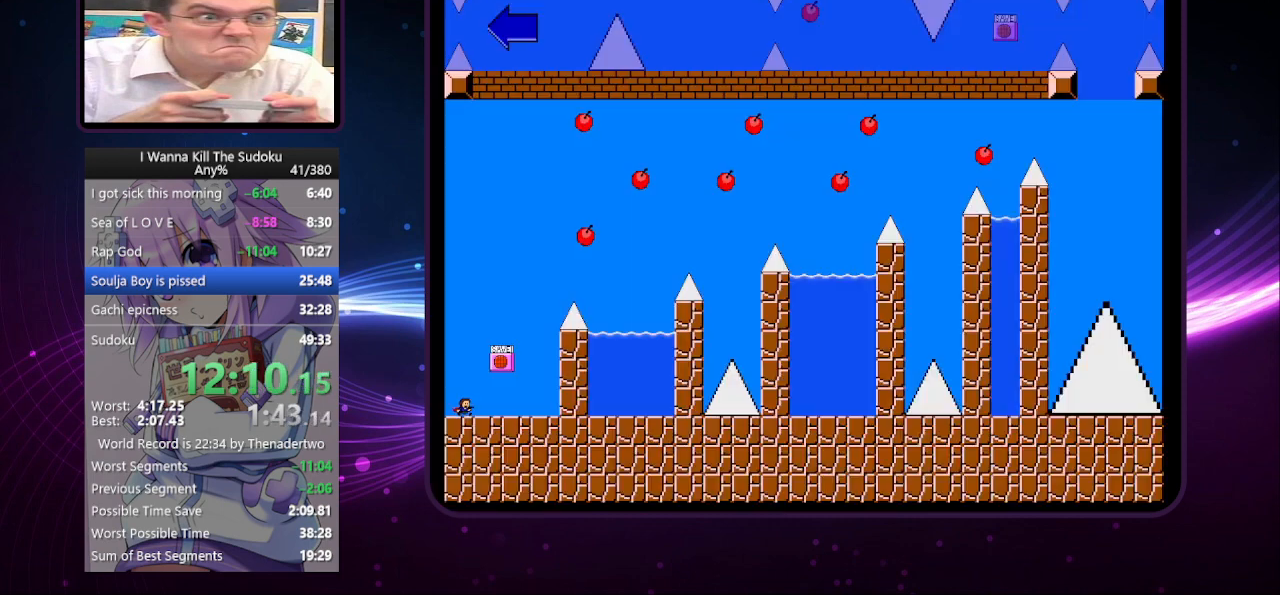
{"keys": [], "events": [[480, "right", "up"]]}